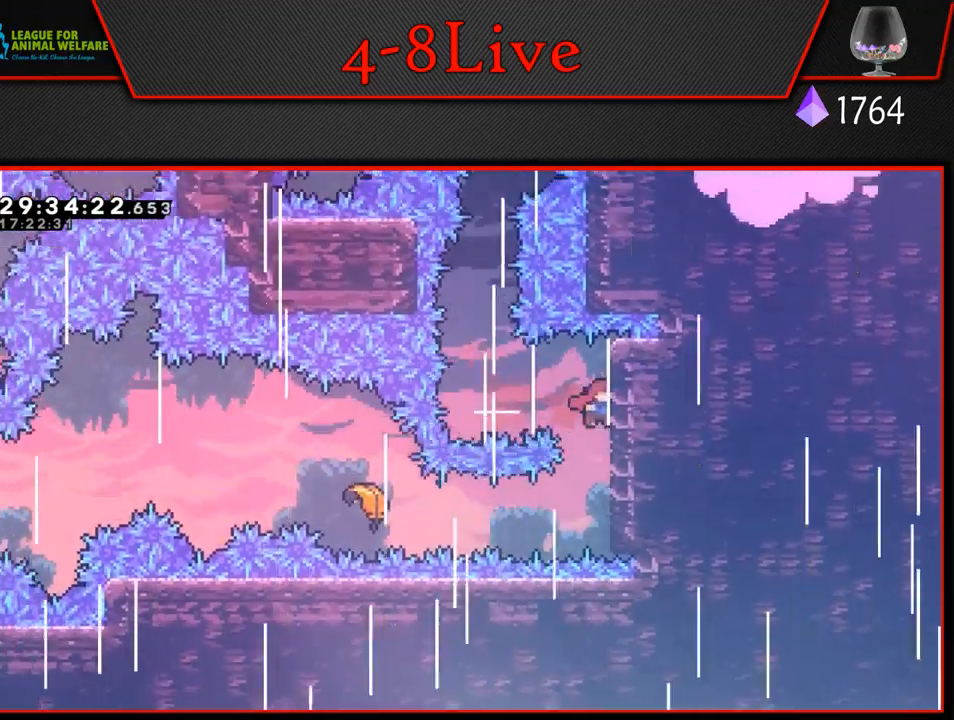
Gameplay with a controller (PlayStation layout); each line is a JSON object with the inputs held at the frame after it. "events" lists button and stick changes between this image and that frame as [ms after this image, input, new state], when the widget could be followed in between. Not read: right_stick.
{"buttons": ["L1", "DPAD_DOWN"], "left_stick": "center", "events": []}
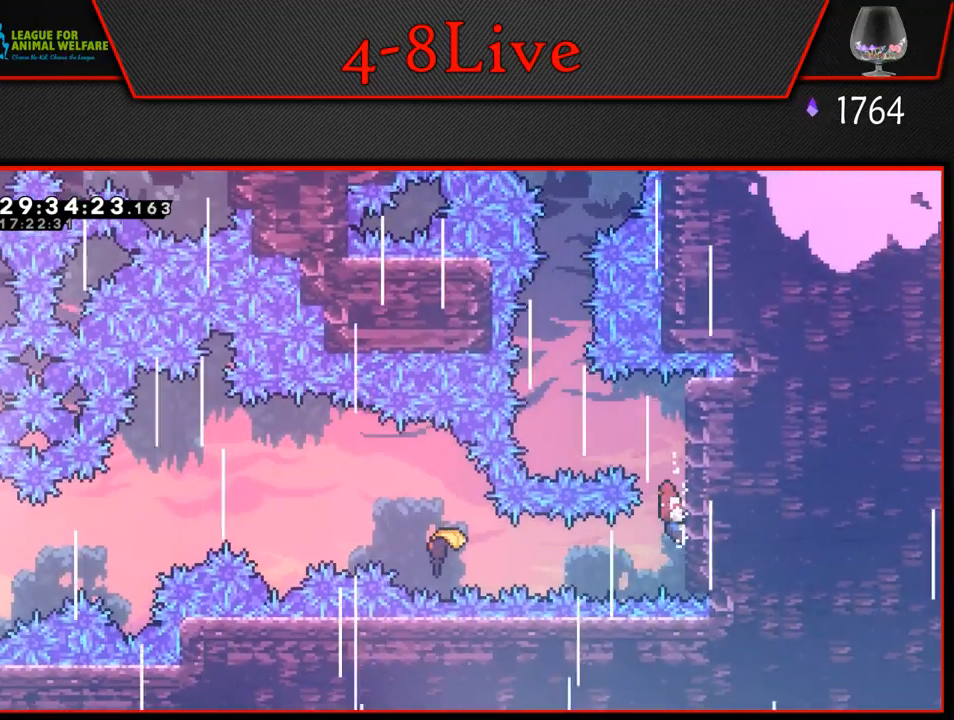
{"buttons": ["DPAD_LEFT"], "left_stick": "center", "events": [[83, "DPAD_LEFT", "down"], [100, "DPAD_DOWN", "up"], [167, "R1", "down"], [250, "L1", "up"], [450, "R1", "up"]]}
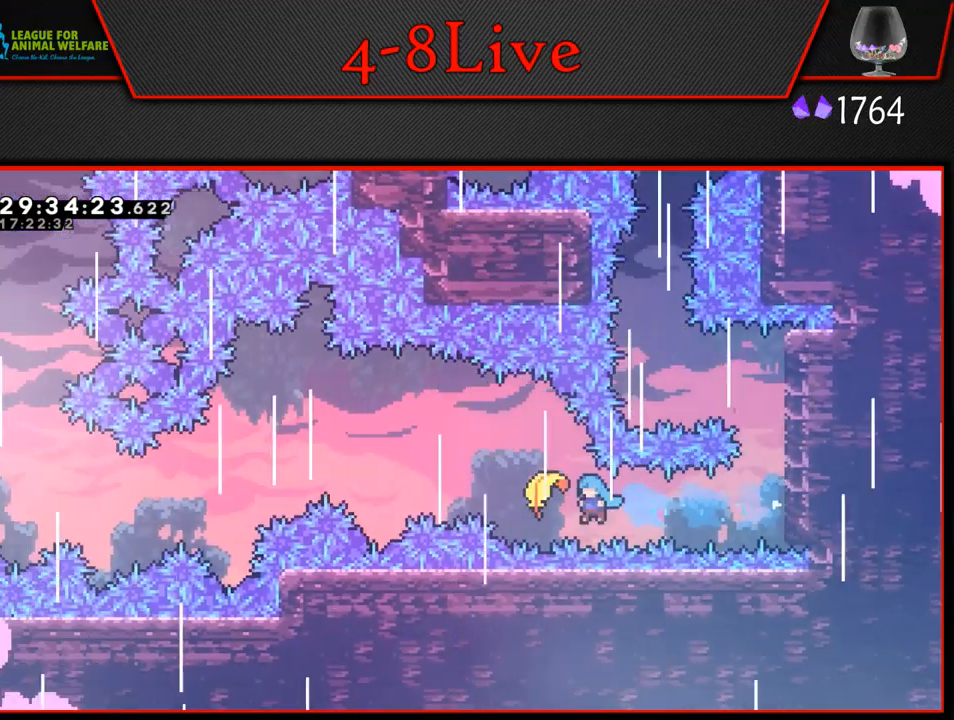
{"buttons": [], "left_stick": "left", "events": [[33, "DPAD_LEFT", "up"], [217, "left_stick", "left"]]}
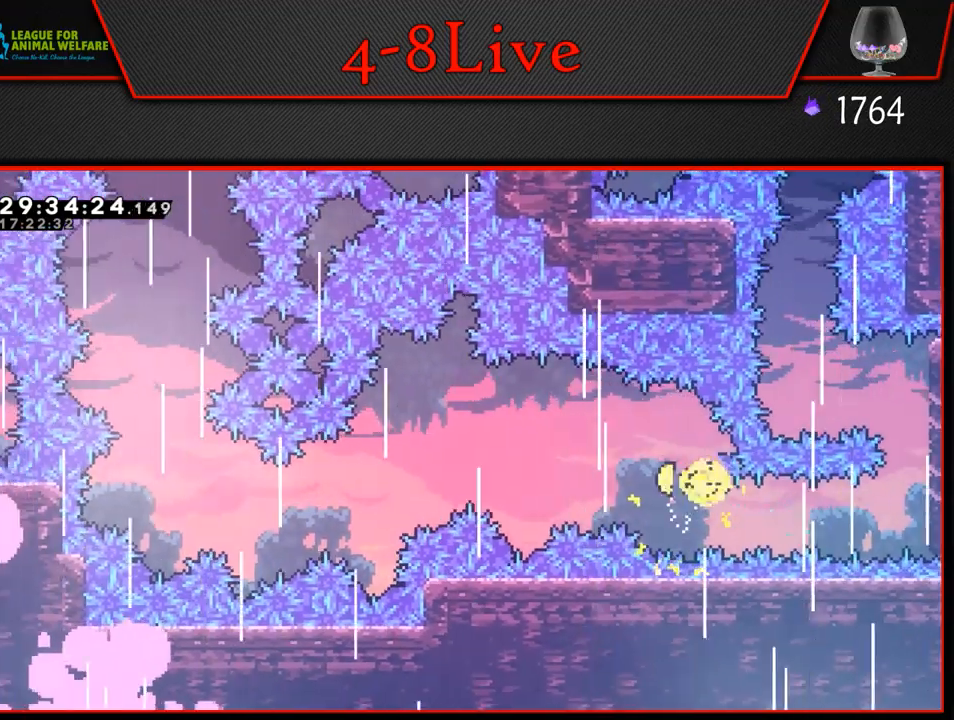
{"buttons": [], "left_stick": "left", "events": []}
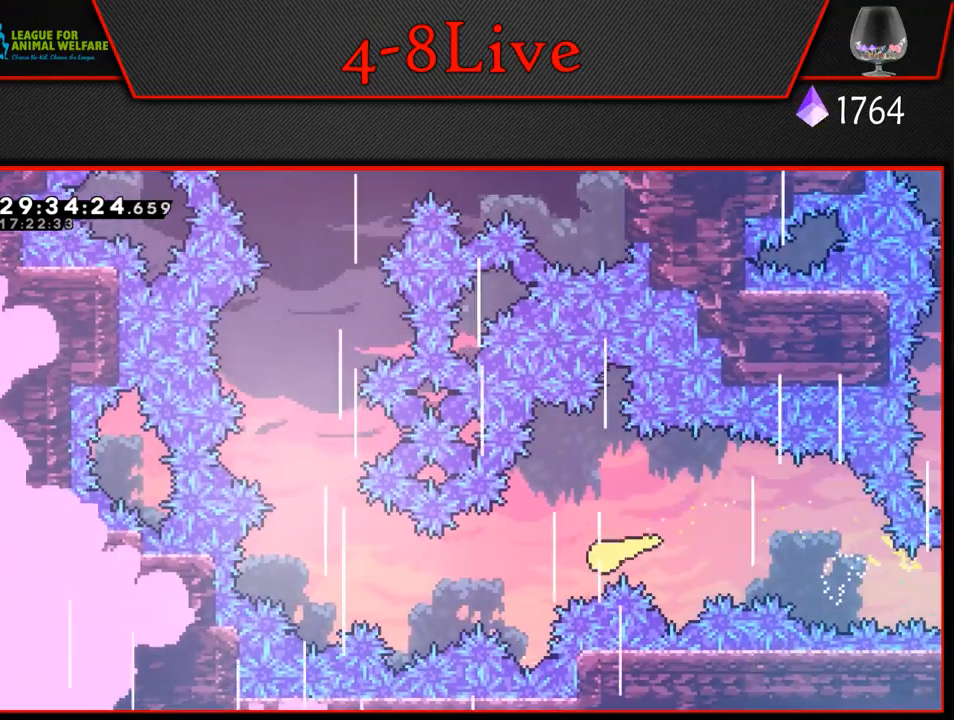
{"buttons": [], "left_stick": "up-left", "events": [[400, "left_stick", "up-left"]]}
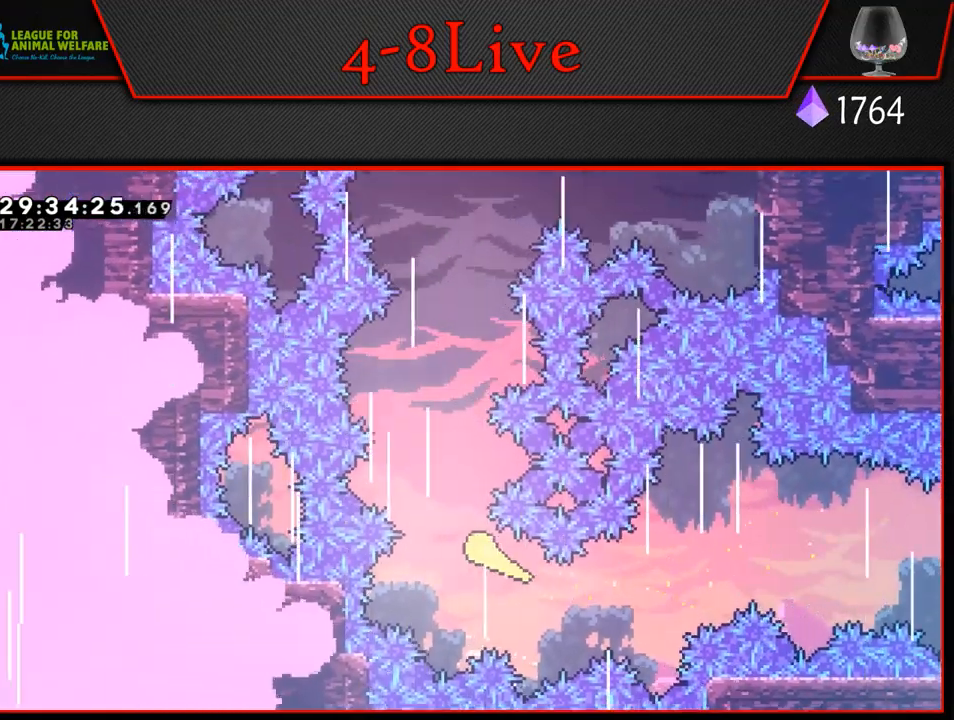
{"buttons": [], "left_stick": "up-right", "events": [[17, "left_stick", "up"], [467, "left_stick", "up-right"]]}
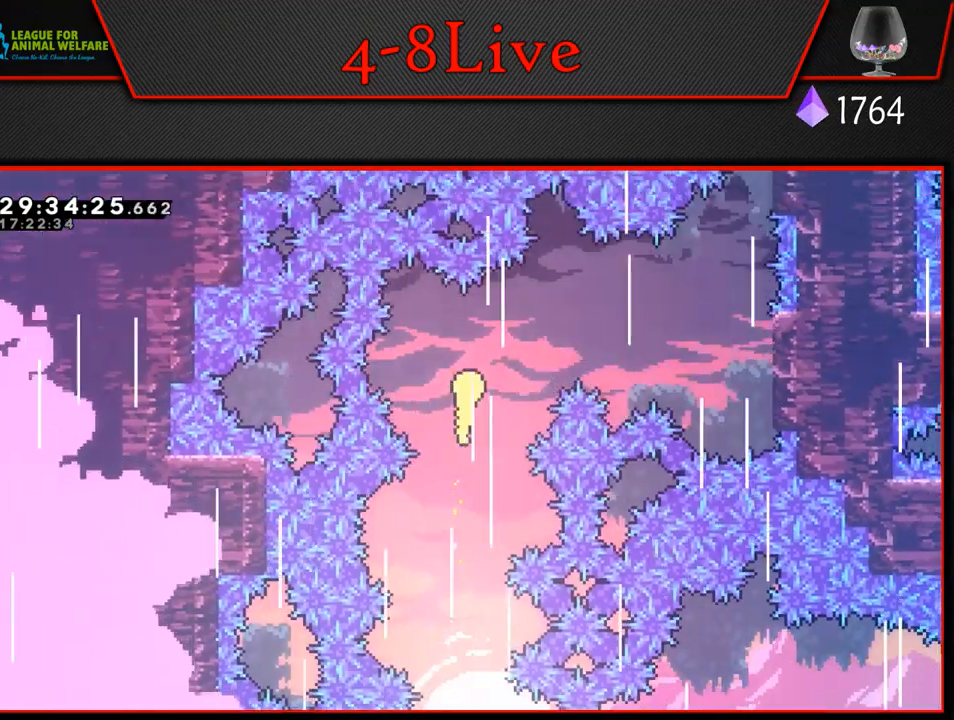
{"buttons": [], "left_stick": "right", "events": [[67, "left_stick", "right"]]}
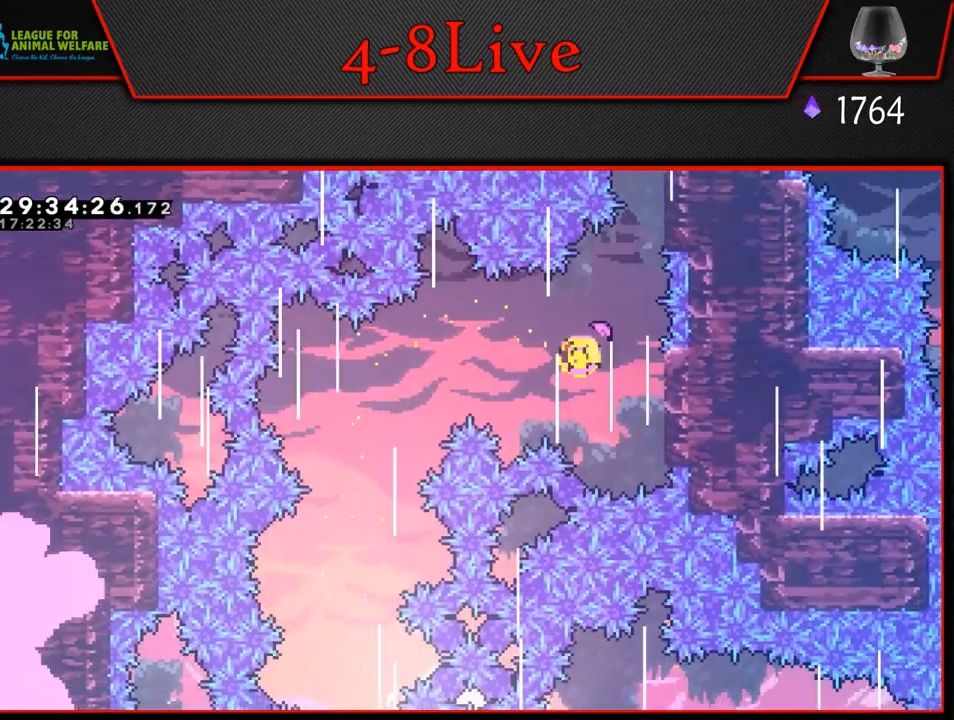
{"buttons": ["CROSS", "L1", "DPAD_UP"], "left_stick": "center", "events": [[17, "L1", "down"], [183, "left_stick", "center"], [283, "DPAD_UP", "down"], [383, "CROSS", "down"]]}
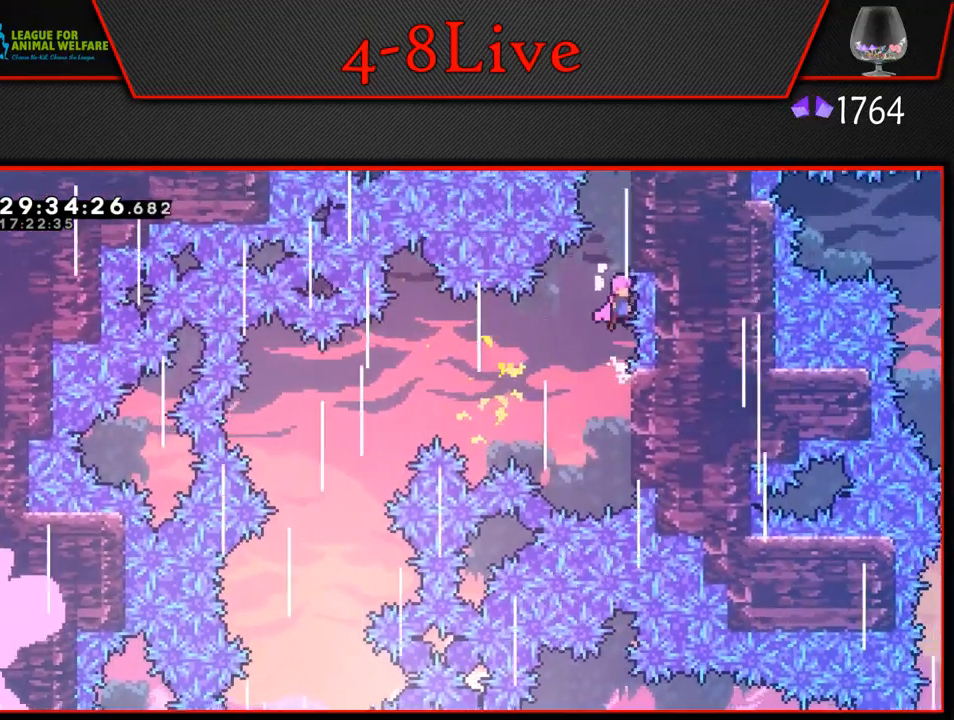
{"buttons": ["L1", "DPAD_UP"], "left_stick": "center", "events": [[283, "CROSS", "up"]]}
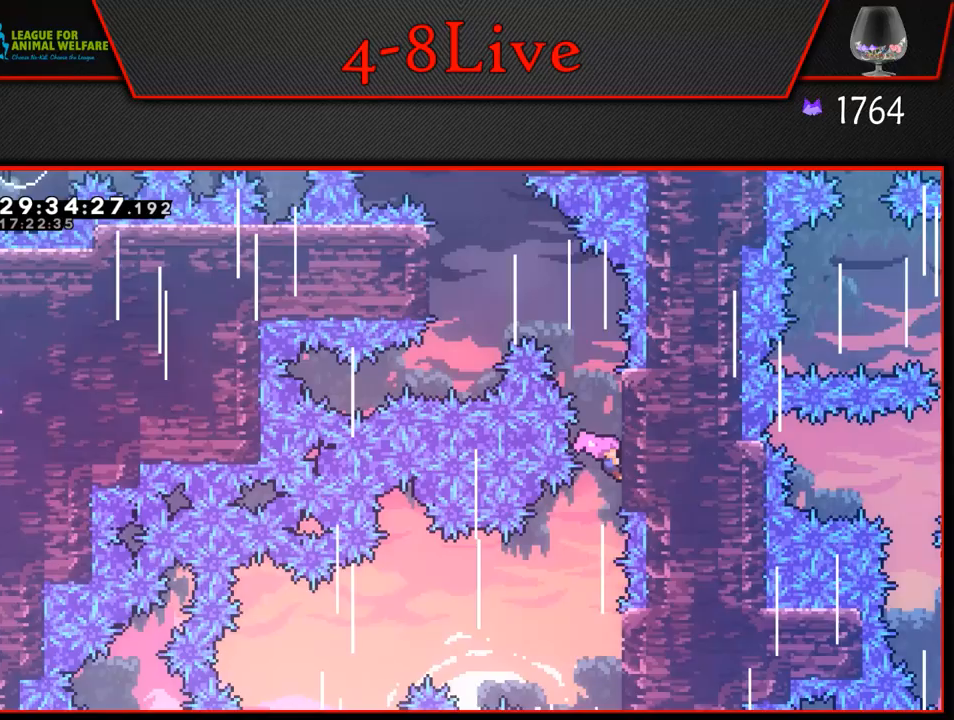
{"buttons": ["L1", "DPAD_UP"], "left_stick": "center", "events": []}
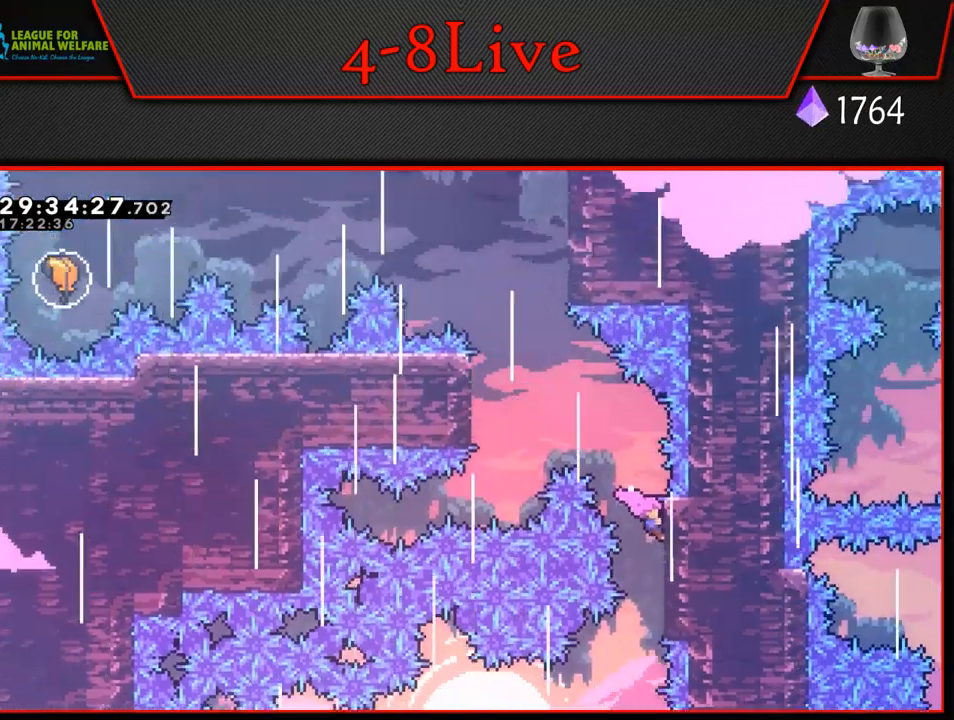
{"buttons": ["CROSS", "L1", "DPAD_UP", "DPAD_LEFT"], "left_stick": "center", "events": [[83, "DPAD_LEFT", "down"], [133, "CROSS", "down"]]}
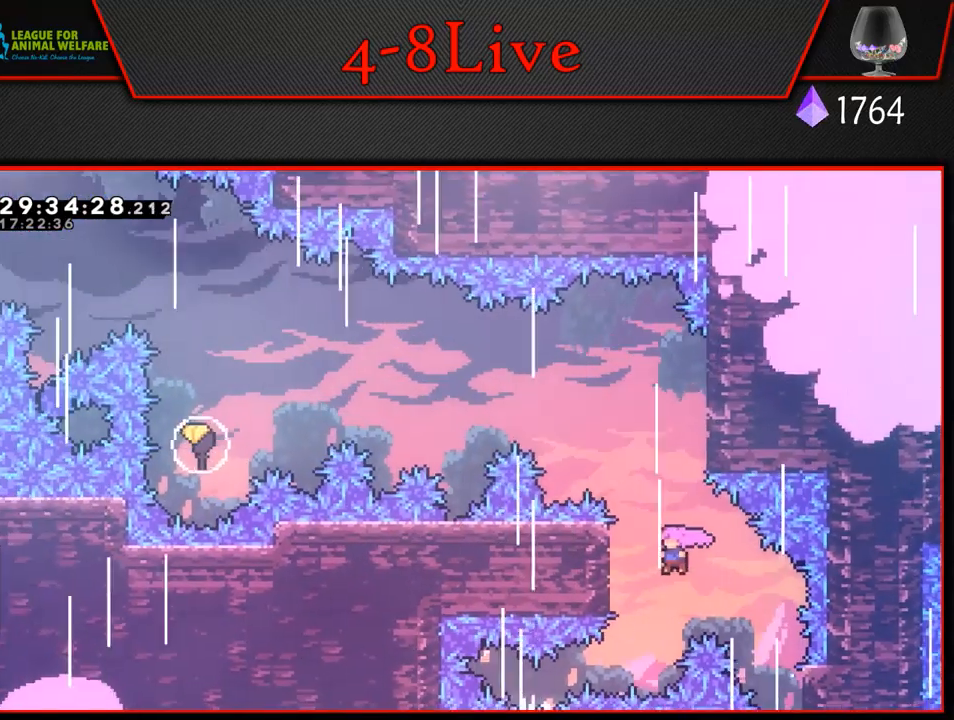
{"buttons": ["L1", "DPAD_UP"], "left_stick": "center", "events": [[217, "CROSS", "up"], [217, "DPAD_LEFT", "up"]]}
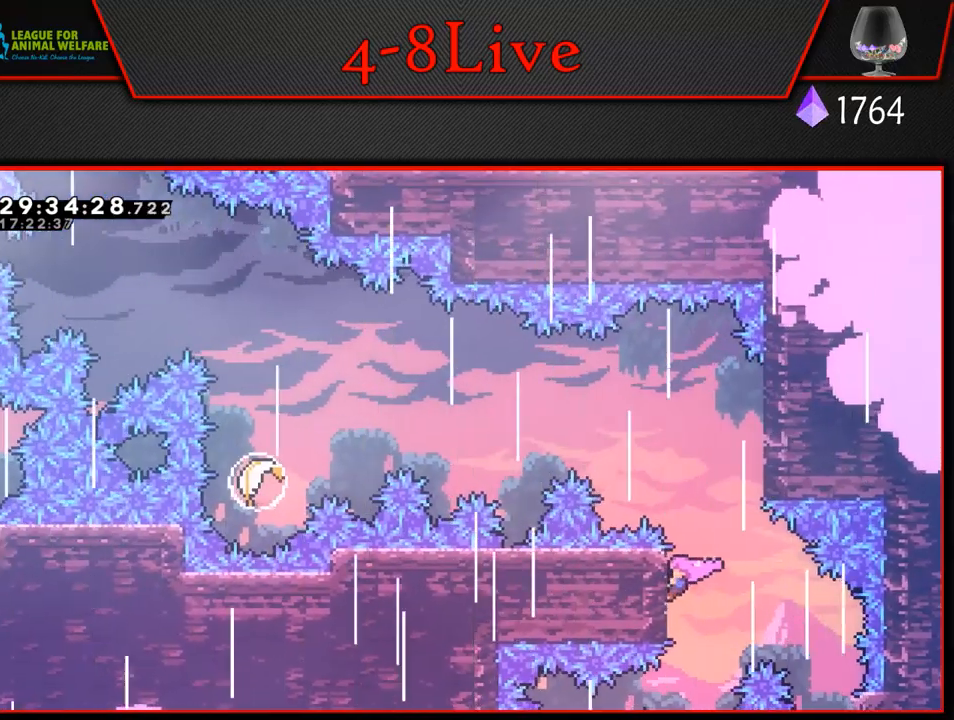
{"buttons": ["CROSS", "L1", "DPAD_RIGHT"], "left_stick": "center", "events": [[417, "DPAD_RIGHT", "down"], [433, "DPAD_UP", "up"], [450, "CROSS", "down"]]}
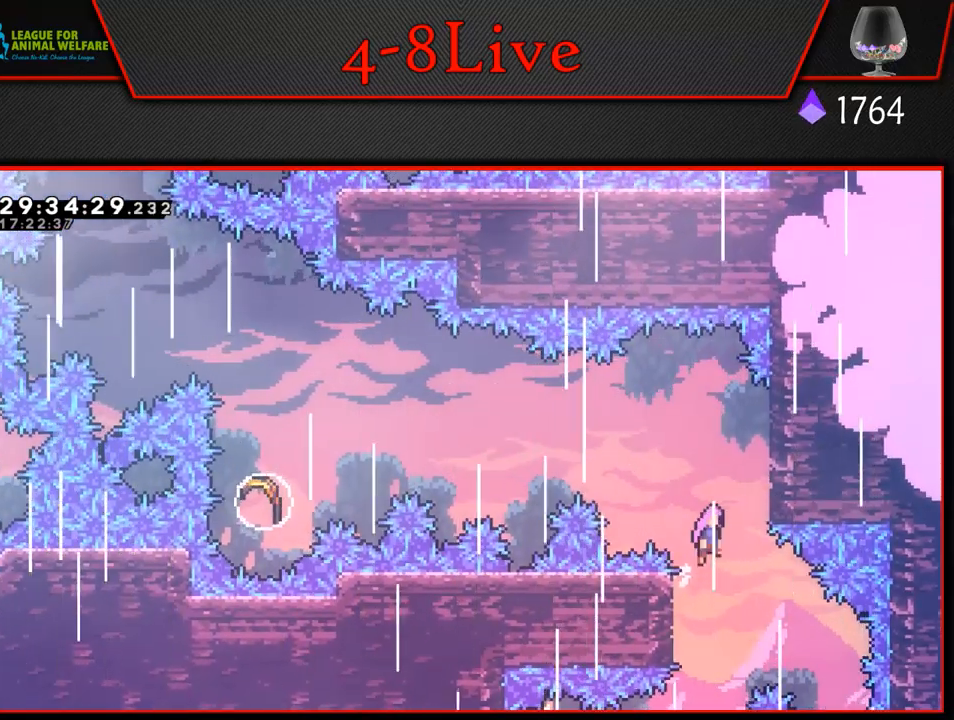
{"buttons": ["DPAD_LEFT"], "left_stick": "center", "events": [[67, "CROSS", "up"], [150, "DPAD_UP", "down"], [167, "DPAD_RIGHT", "up"], [183, "DPAD_LEFT", "down"], [200, "CROSS", "down"], [200, "DPAD_UP", "up"], [333, "CROSS", "up"], [350, "L1", "up"]]}
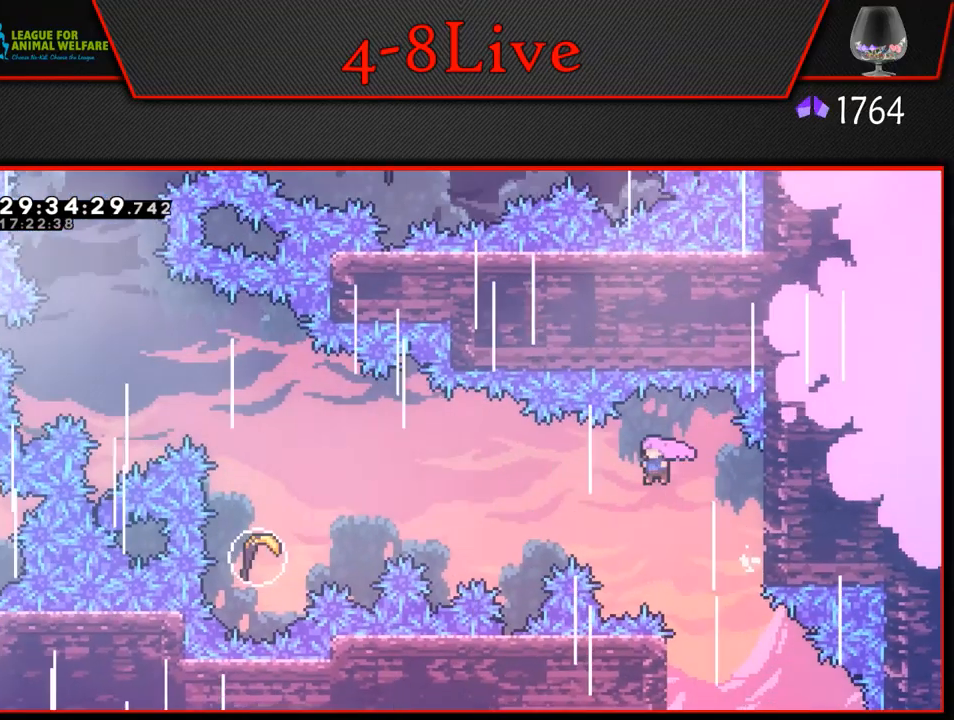
{"buttons": ["DPAD_LEFT"], "left_stick": "center", "events": [[133, "R1", "down"], [333, "R1", "up"]]}
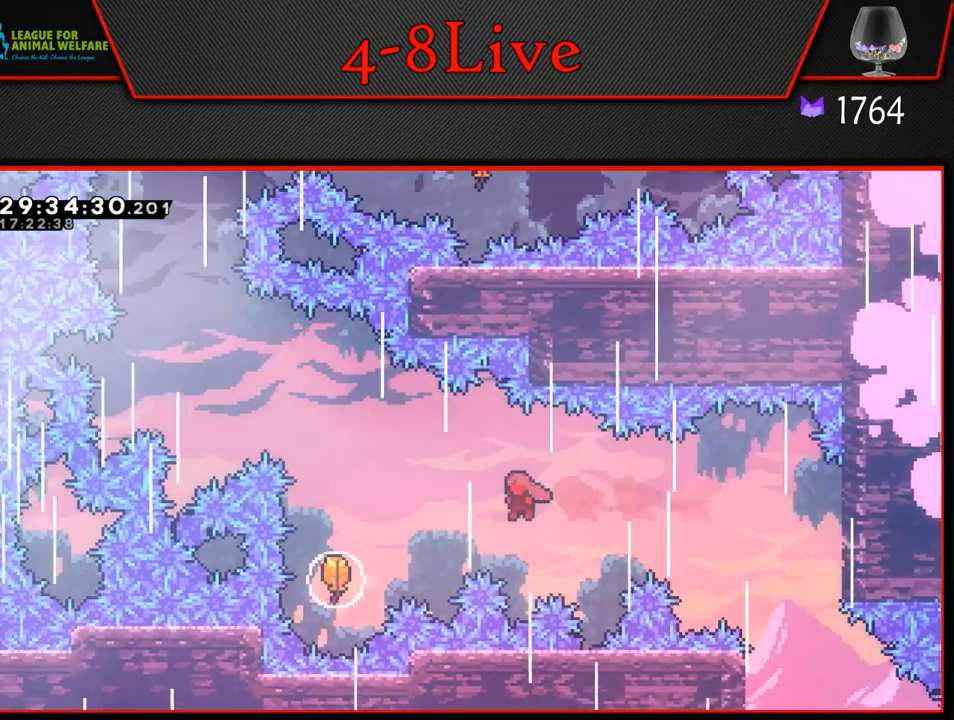
{"buttons": [], "left_stick": "center", "events": [[117, "L1", "down"], [167, "DPAD_UP", "down"], [167, "R1", "down"], [267, "DPAD_UP", "up"], [367, "R1", "up"], [400, "L1", "up"], [500, "DPAD_LEFT", "up"]]}
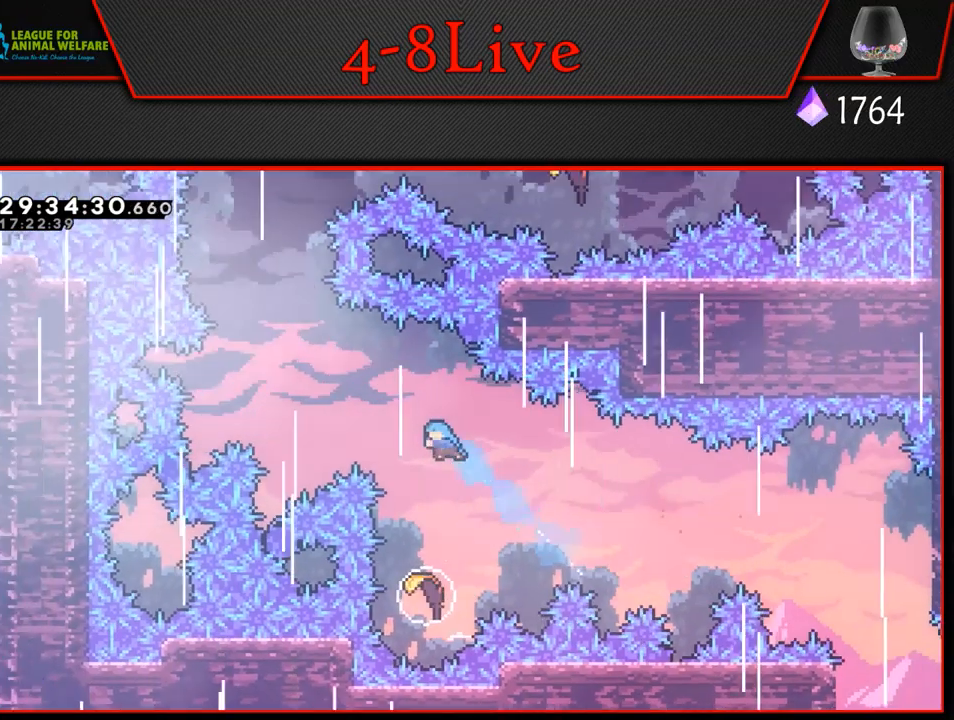
{"buttons": [], "left_stick": "center", "events": []}
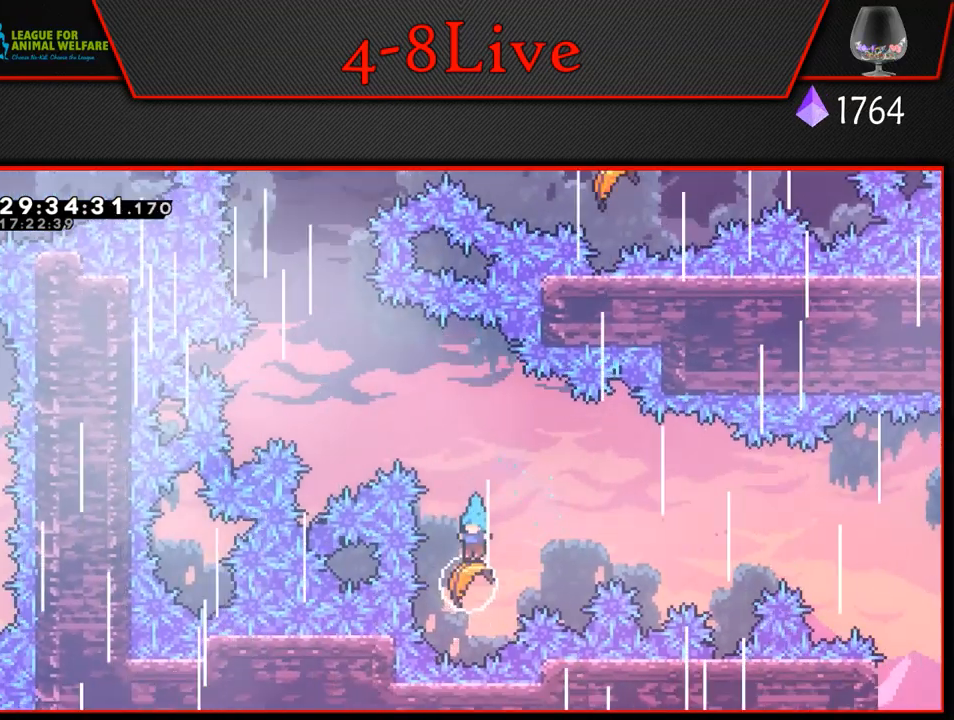
{"buttons": [], "left_stick": "up", "events": [[117, "DPAD_DOWN", "down"], [150, "R1", "down"], [250, "DPAD_DOWN", "up"], [267, "R1", "up"], [417, "left_stick", "up"]]}
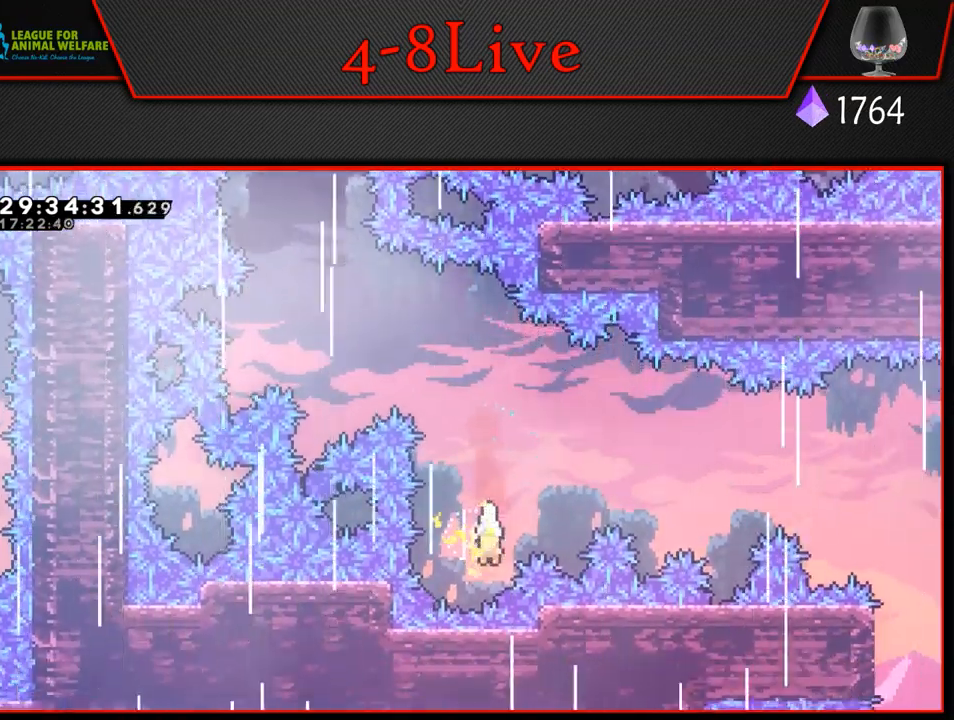
{"buttons": [], "left_stick": "up-left", "events": [[283, "left_stick", "up-left"]]}
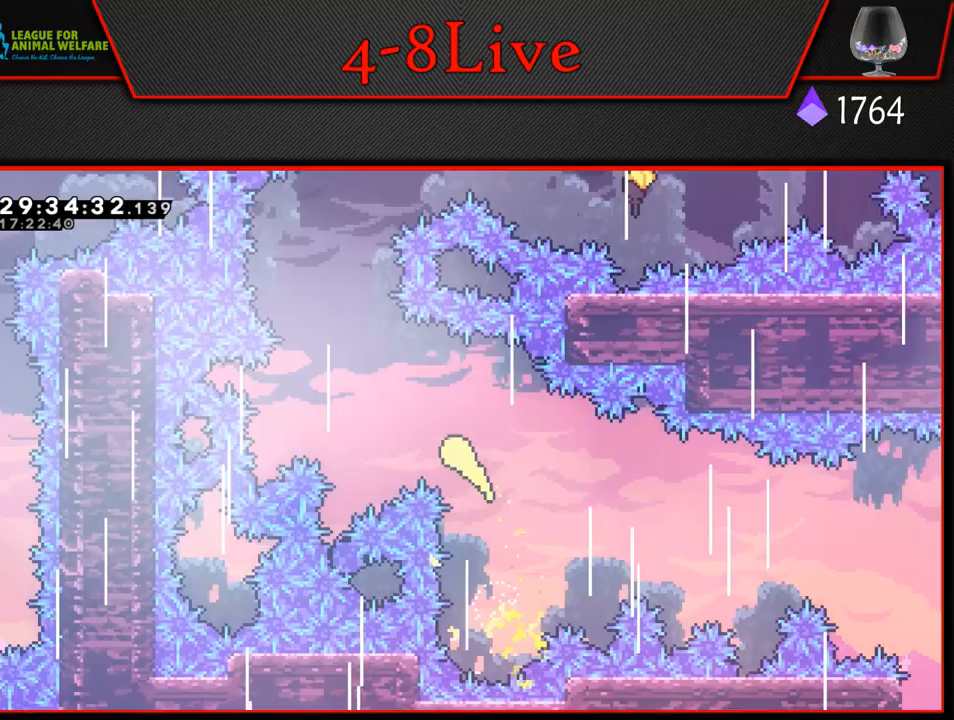
{"buttons": [], "left_stick": "right", "events": [[317, "left_stick", "up"], [500, "left_stick", "right"]]}
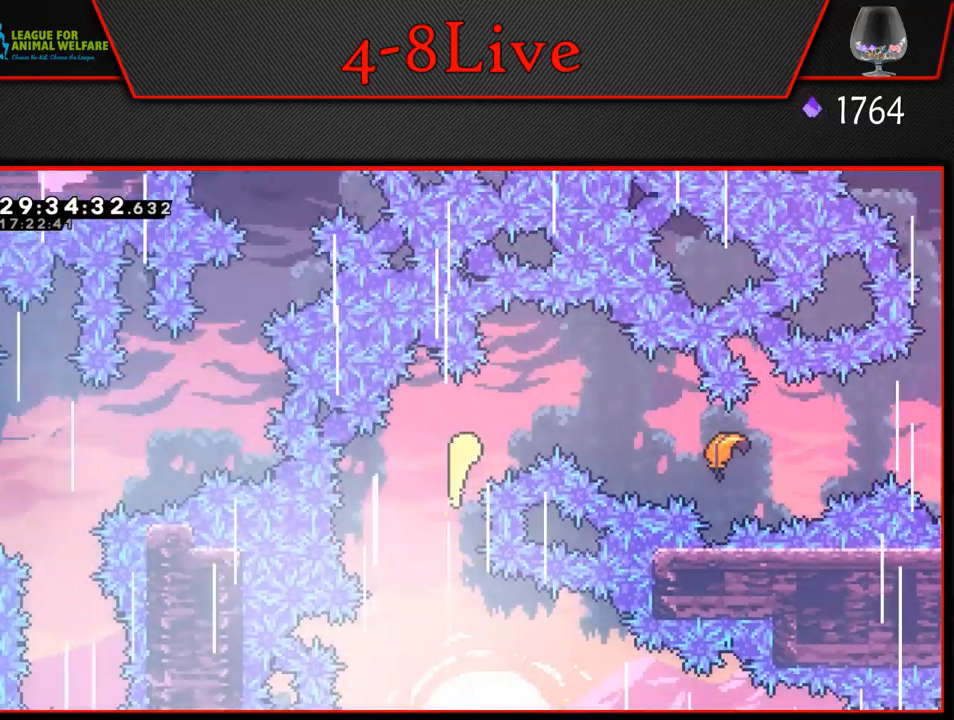
{"buttons": [], "left_stick": "down-right", "events": [[33, "left_stick", "down-right"]]}
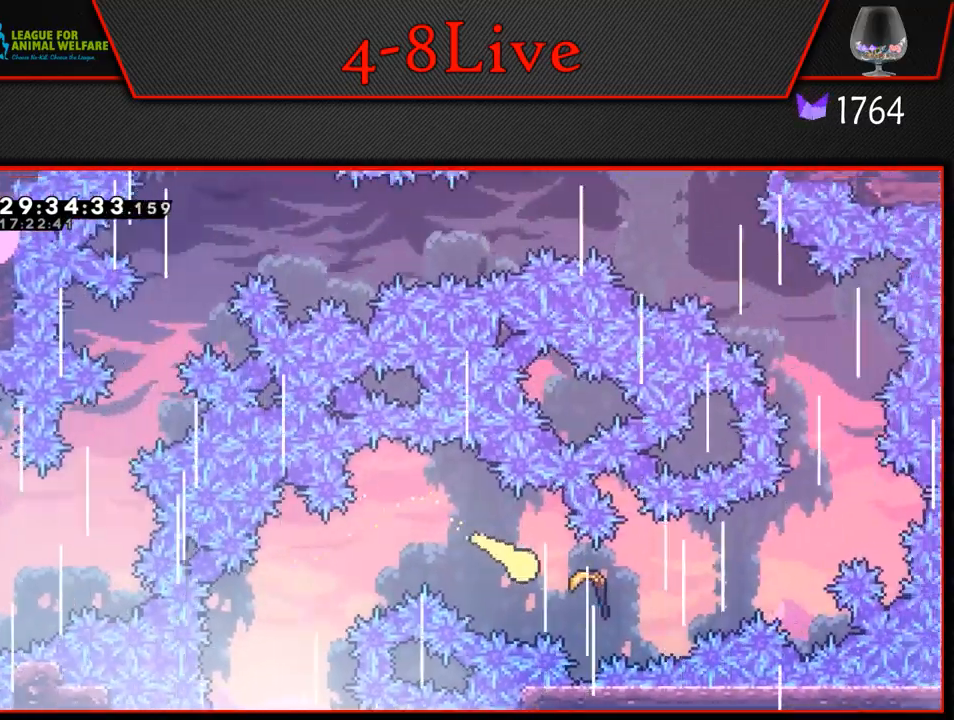
{"buttons": [], "left_stick": "up-right", "events": [[200, "left_stick", "right"], [467, "left_stick", "up-right"]]}
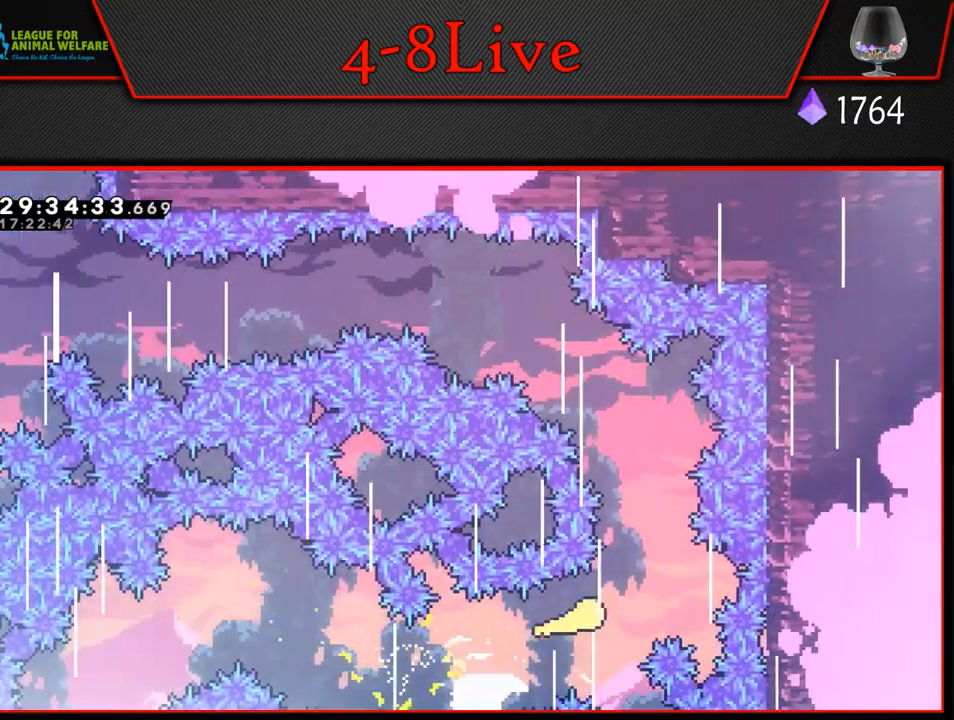
{"buttons": [], "left_stick": "up-left", "events": [[150, "left_stick", "up-left"]]}
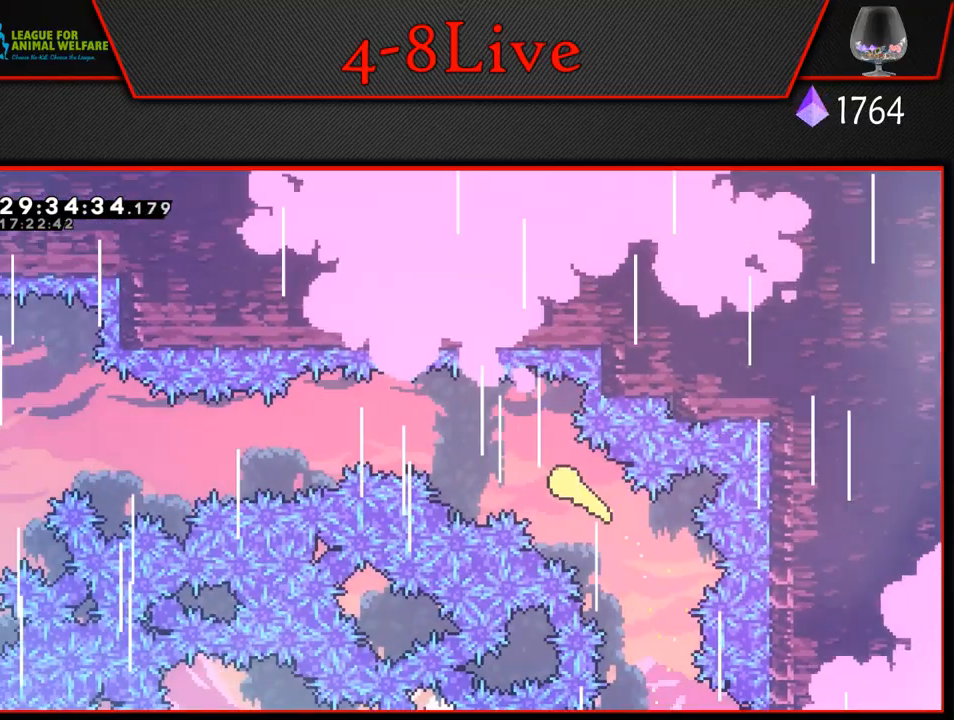
{"buttons": [], "left_stick": "left", "events": [[117, "left_stick", "left"]]}
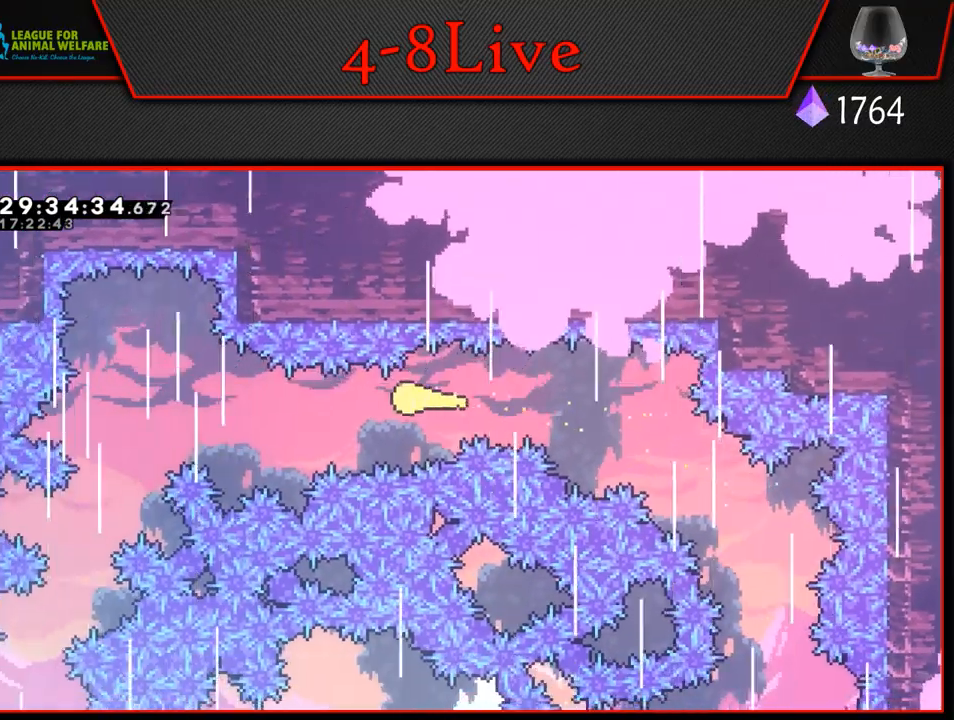
{"buttons": [], "left_stick": "center", "events": [[383, "left_stick", "center"]]}
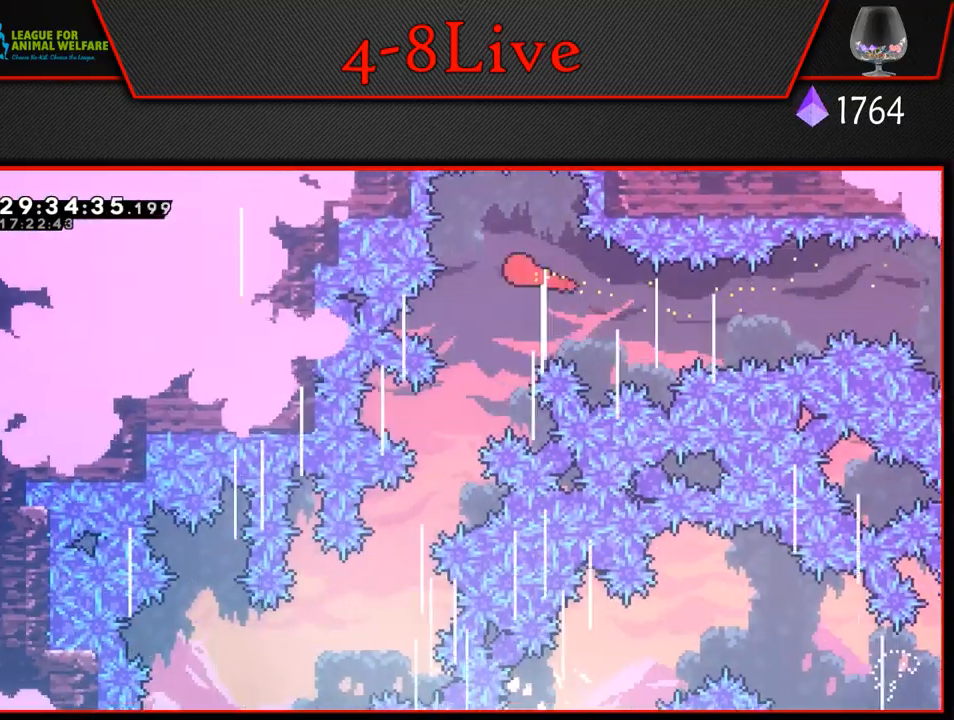
{"buttons": [], "left_stick": "center", "events": []}
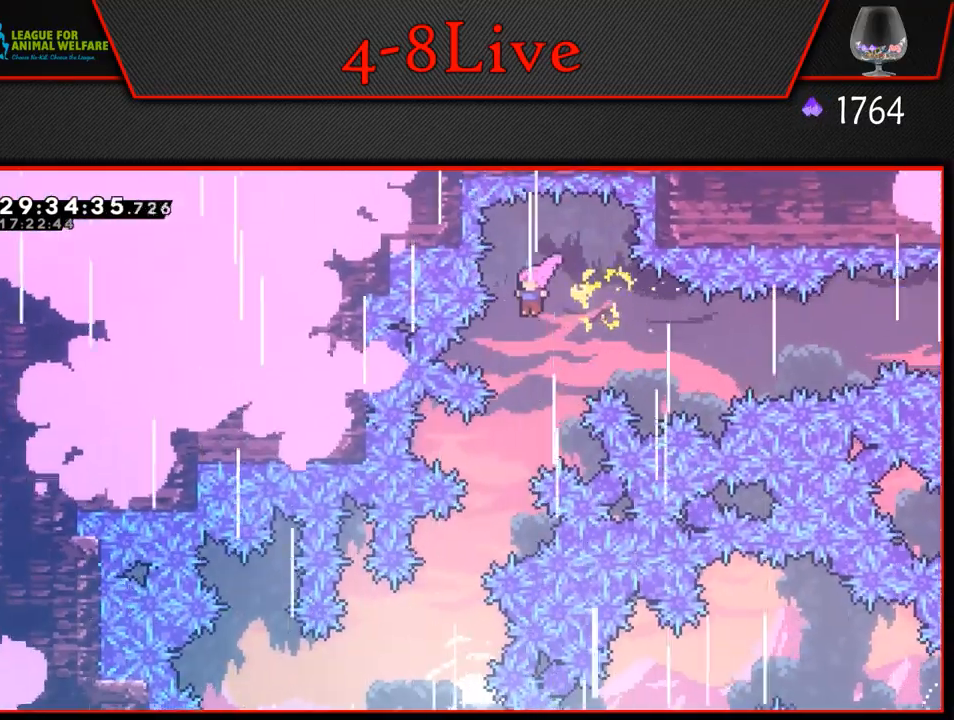
{"buttons": [], "left_stick": "up-left", "events": [[250, "left_stick", "left"], [400, "left_stick", "center"], [500, "left_stick", "up-left"]]}
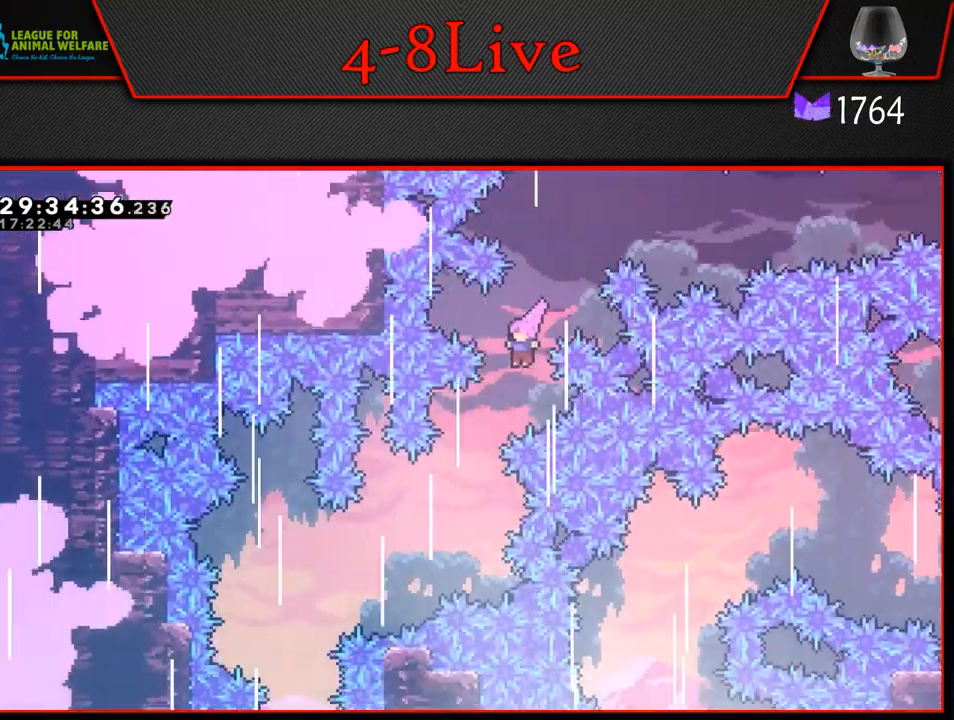
{"buttons": [], "left_stick": "up-left", "events": []}
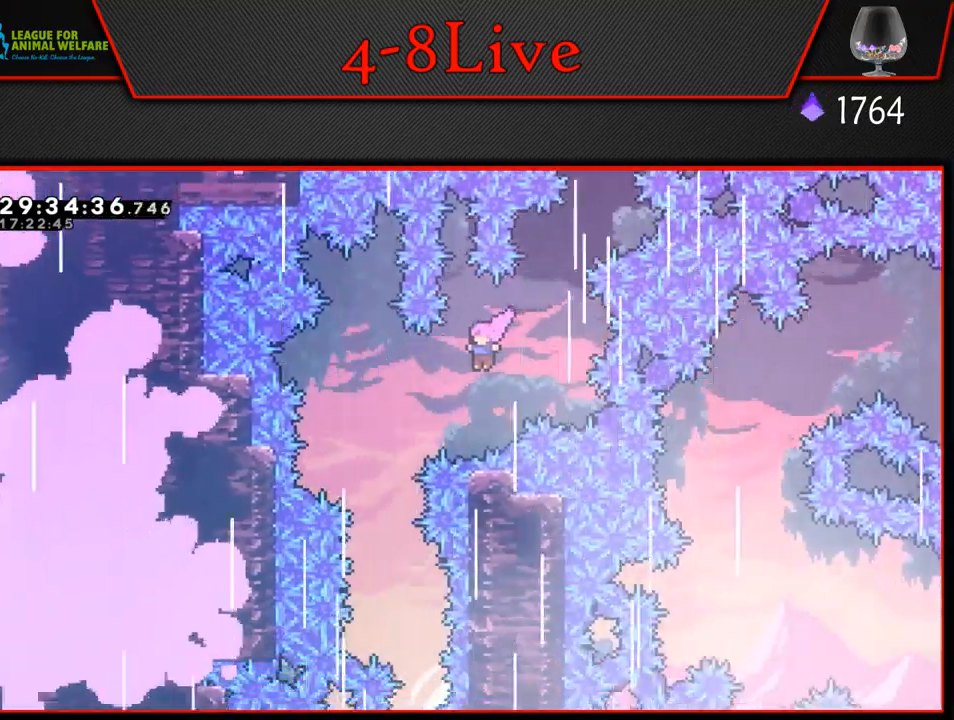
{"buttons": [], "left_stick": "right", "events": [[350, "left_stick", "center"], [433, "left_stick", "right"]]}